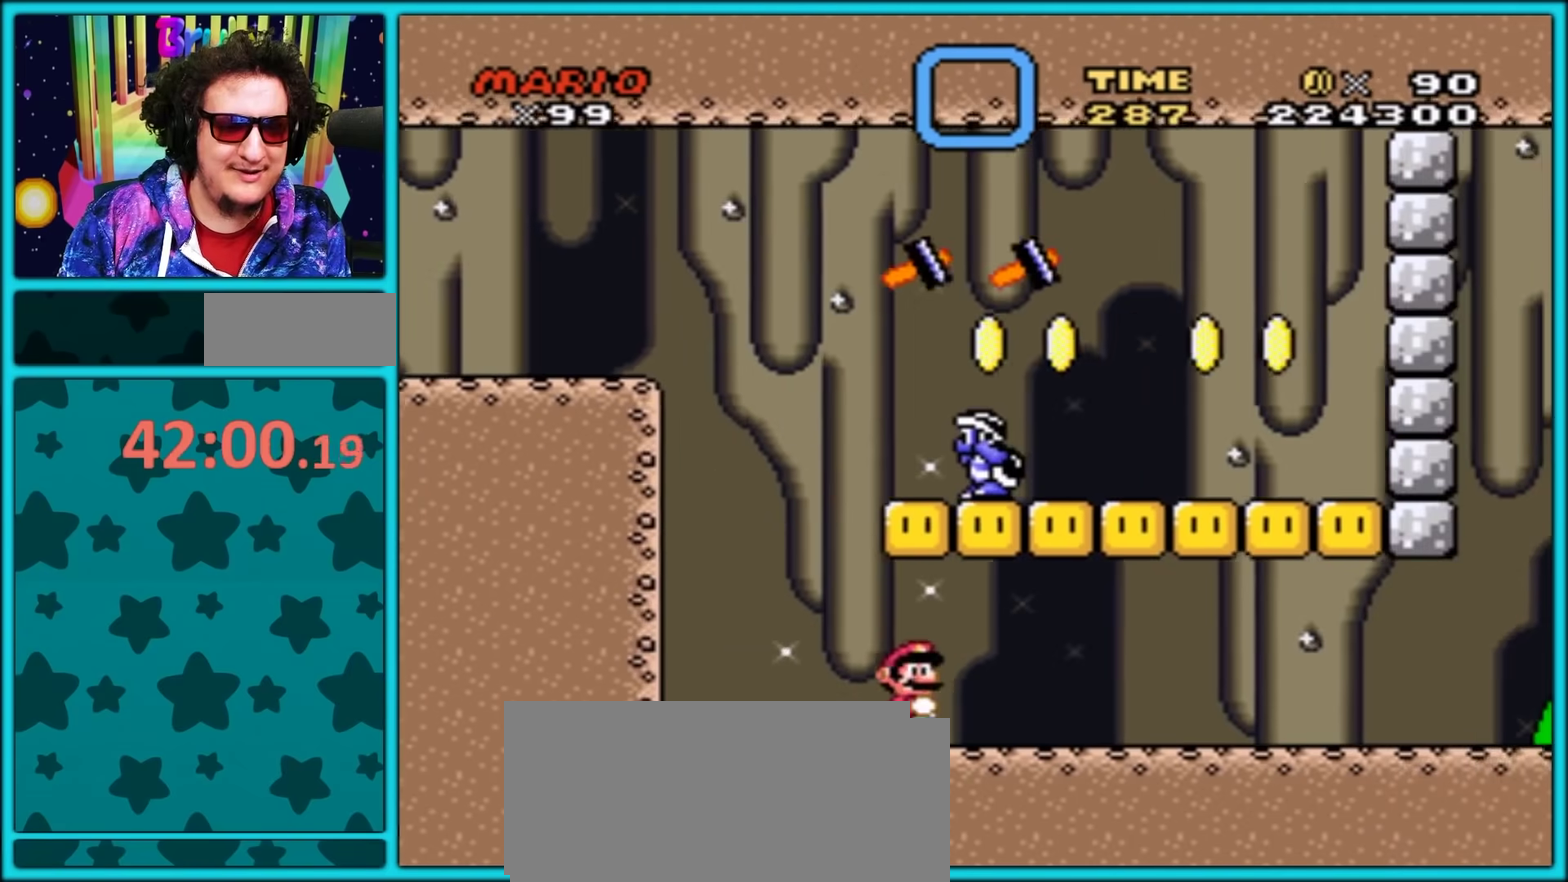
Gameplay with a controller (Nintendo layout); each line is a JSON object with the inputs held at the frame after it. "events" lists button and stick changes between this image and that frame as [ms after this image, input, new state], when the widget could be followed in between. Not read: L3 R3.
{"buttons": ["Y", "DPAD_RIGHT"], "events": [[183, "A", "up"]]}
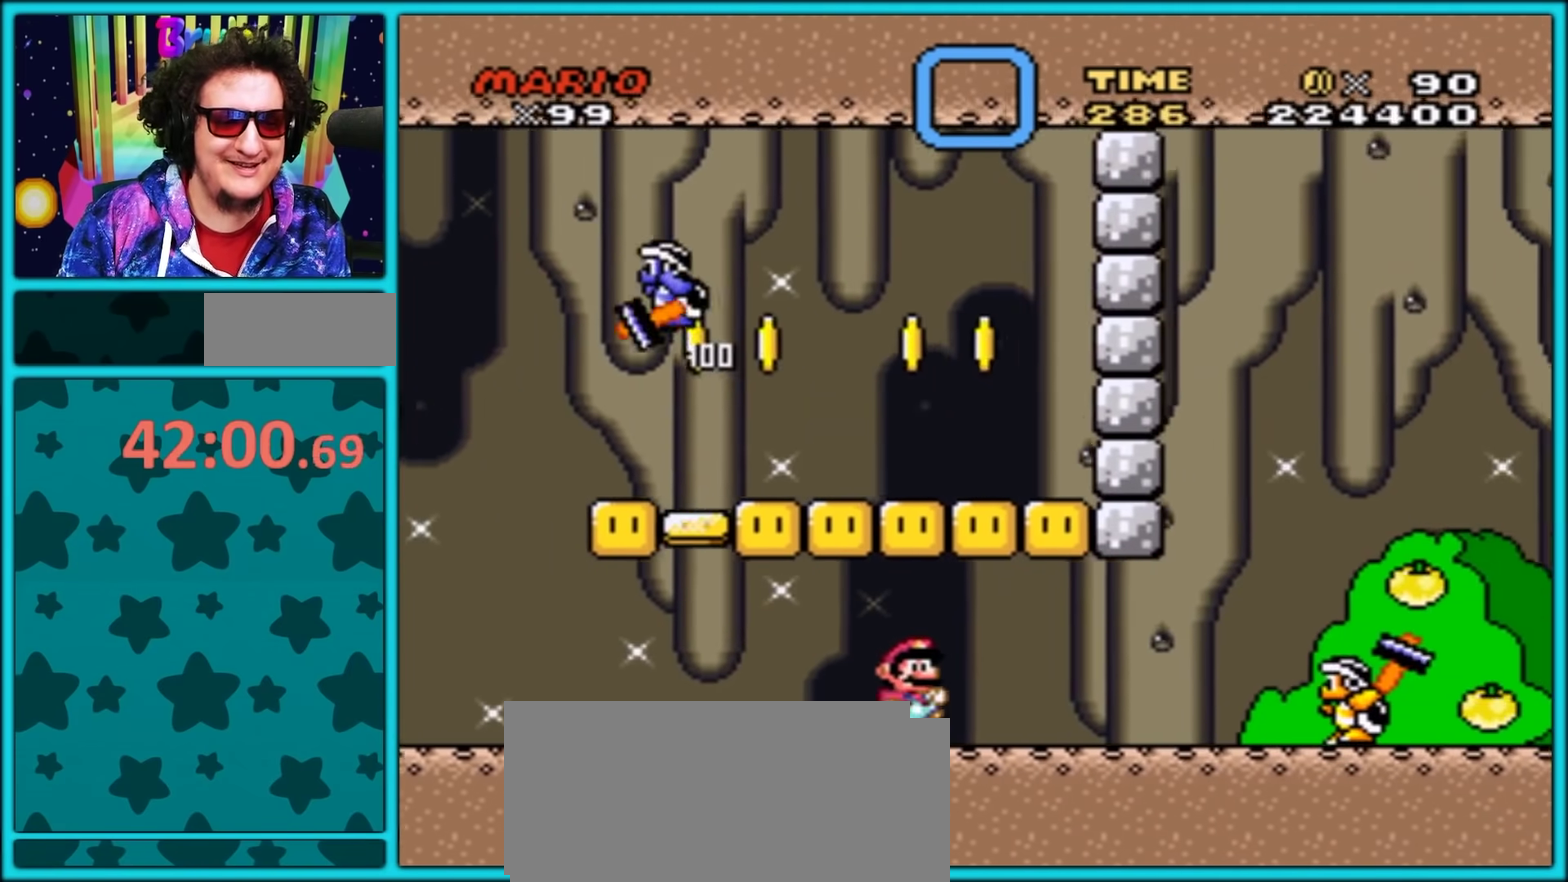
{"buttons": ["Y", "DPAD_RIGHT"], "events": [[183, "B", "down"], [283, "DPAD_DOWN", "down"], [350, "B", "up"], [450, "DPAD_DOWN", "up"]]}
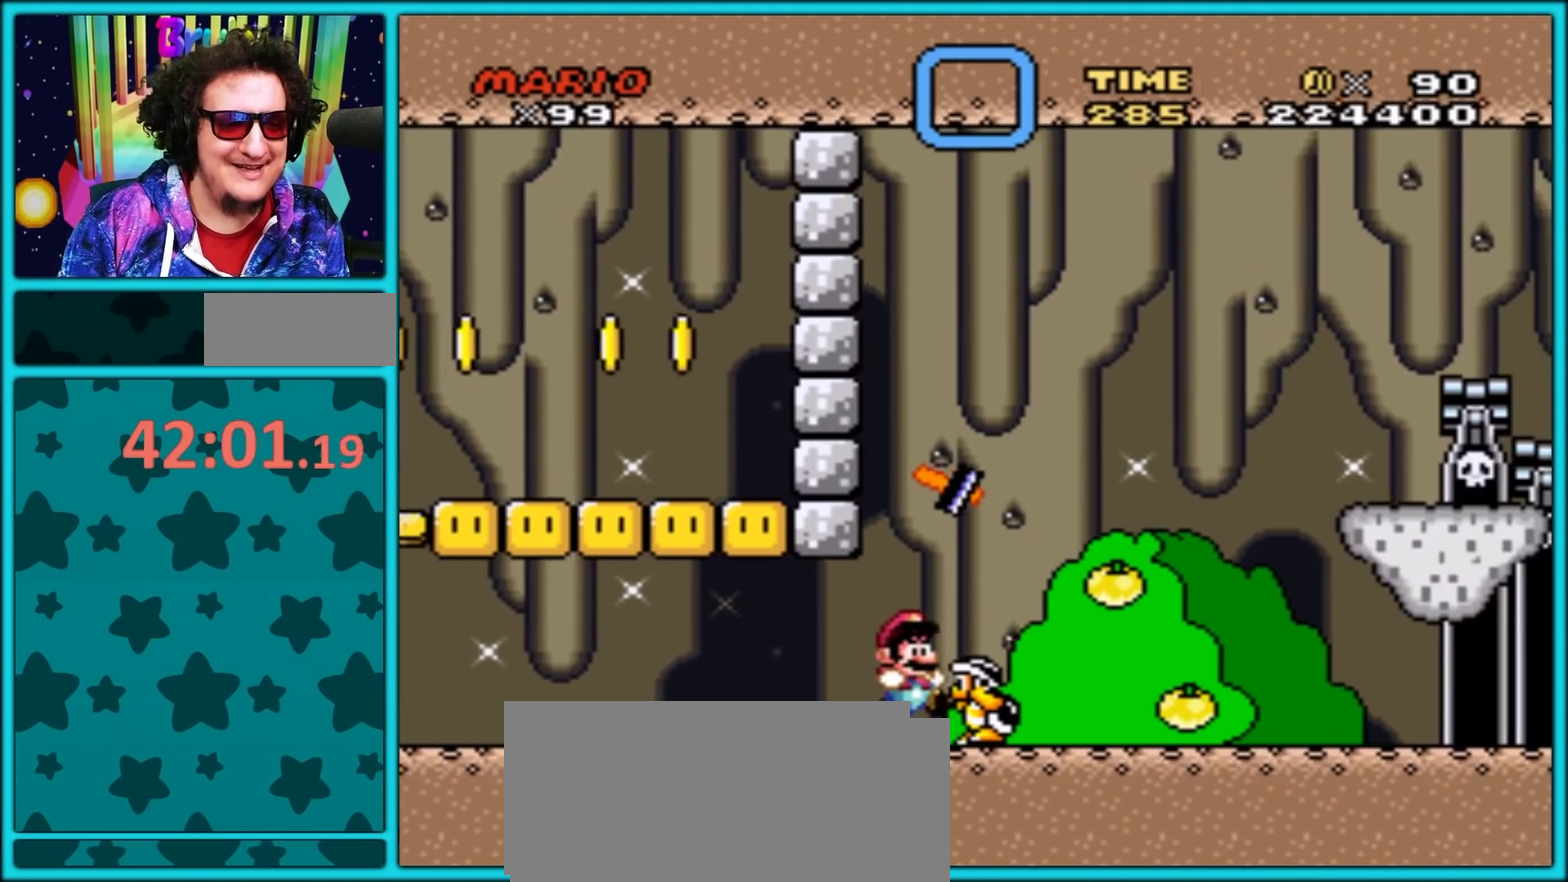
{"buttons": ["Y", "DPAD_RIGHT"], "events": []}
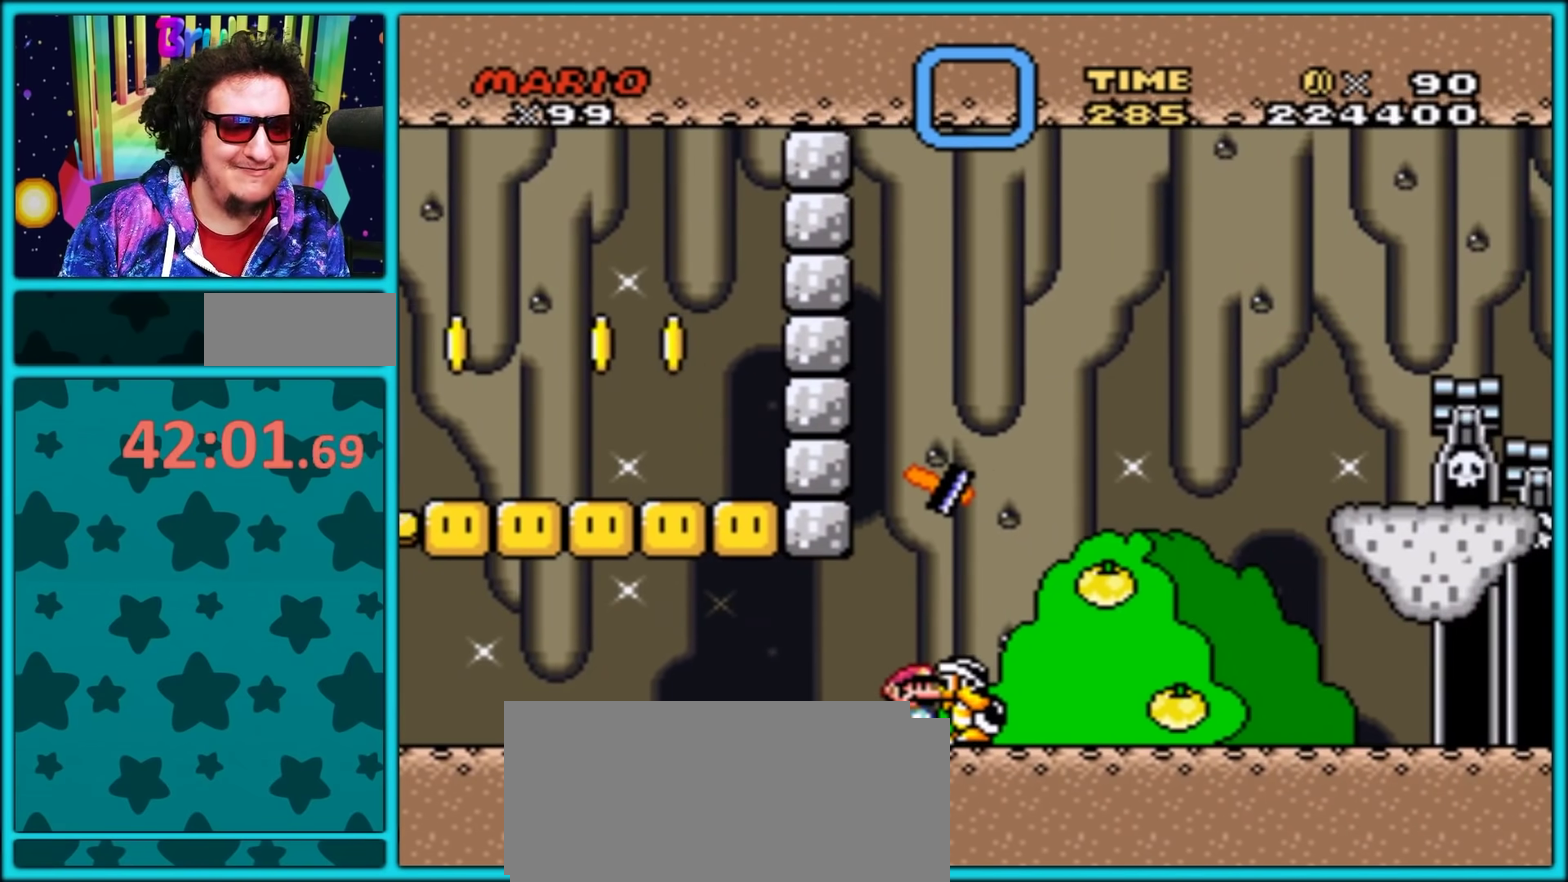
{"buttons": ["B", "Y", "DPAD_RIGHT"], "events": [[350, "B", "down"]]}
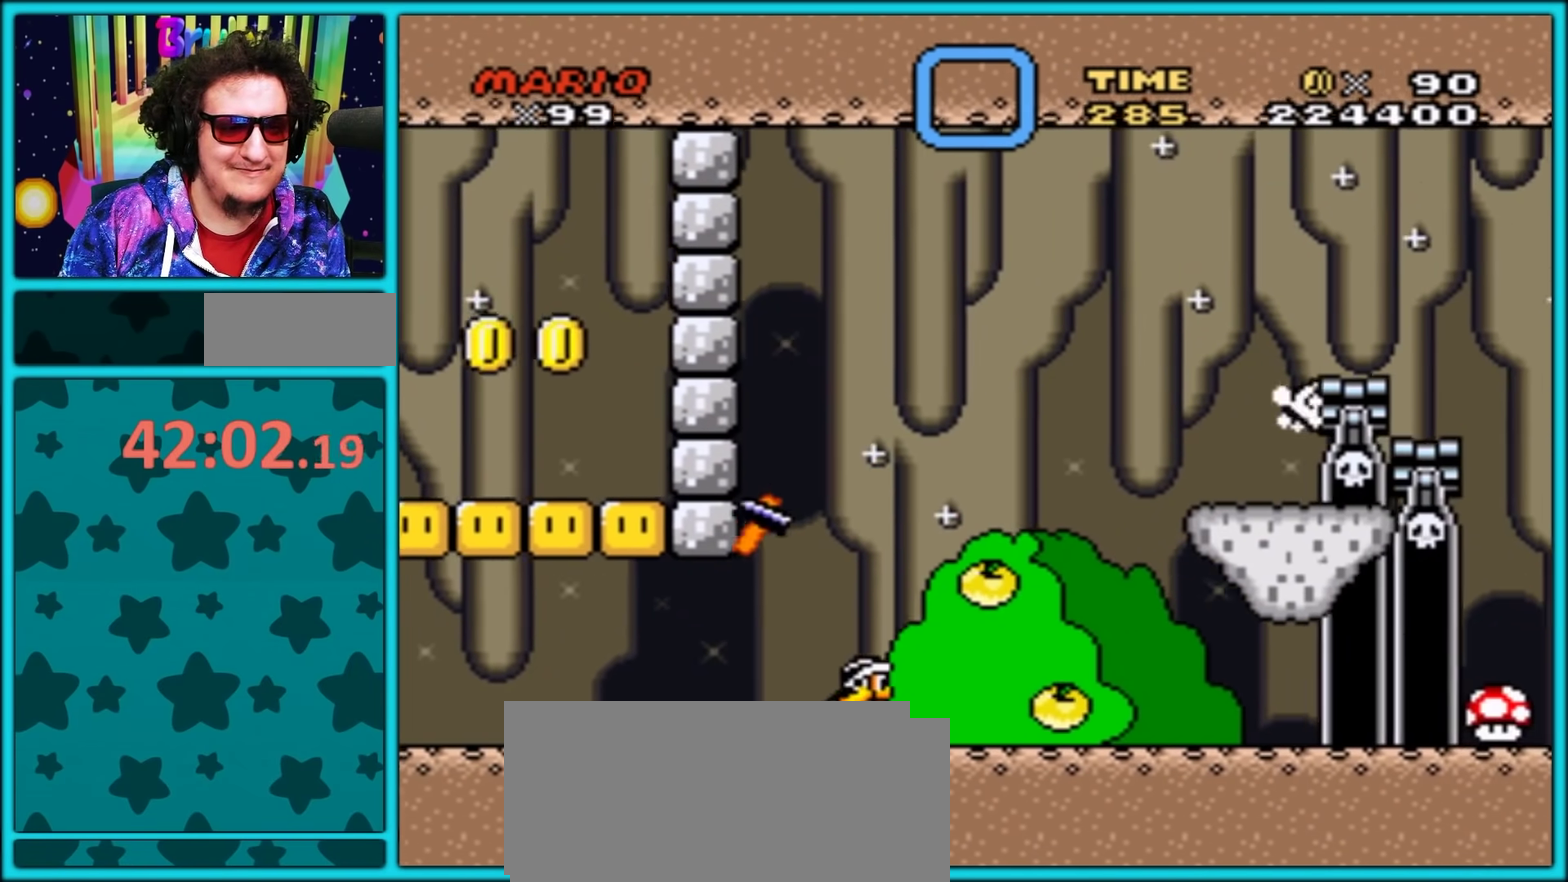
{"buttons": ["Y", "DPAD_RIGHT"], "events": [[100, "B", "up"], [400, "B", "down"], [500, "B", "up"]]}
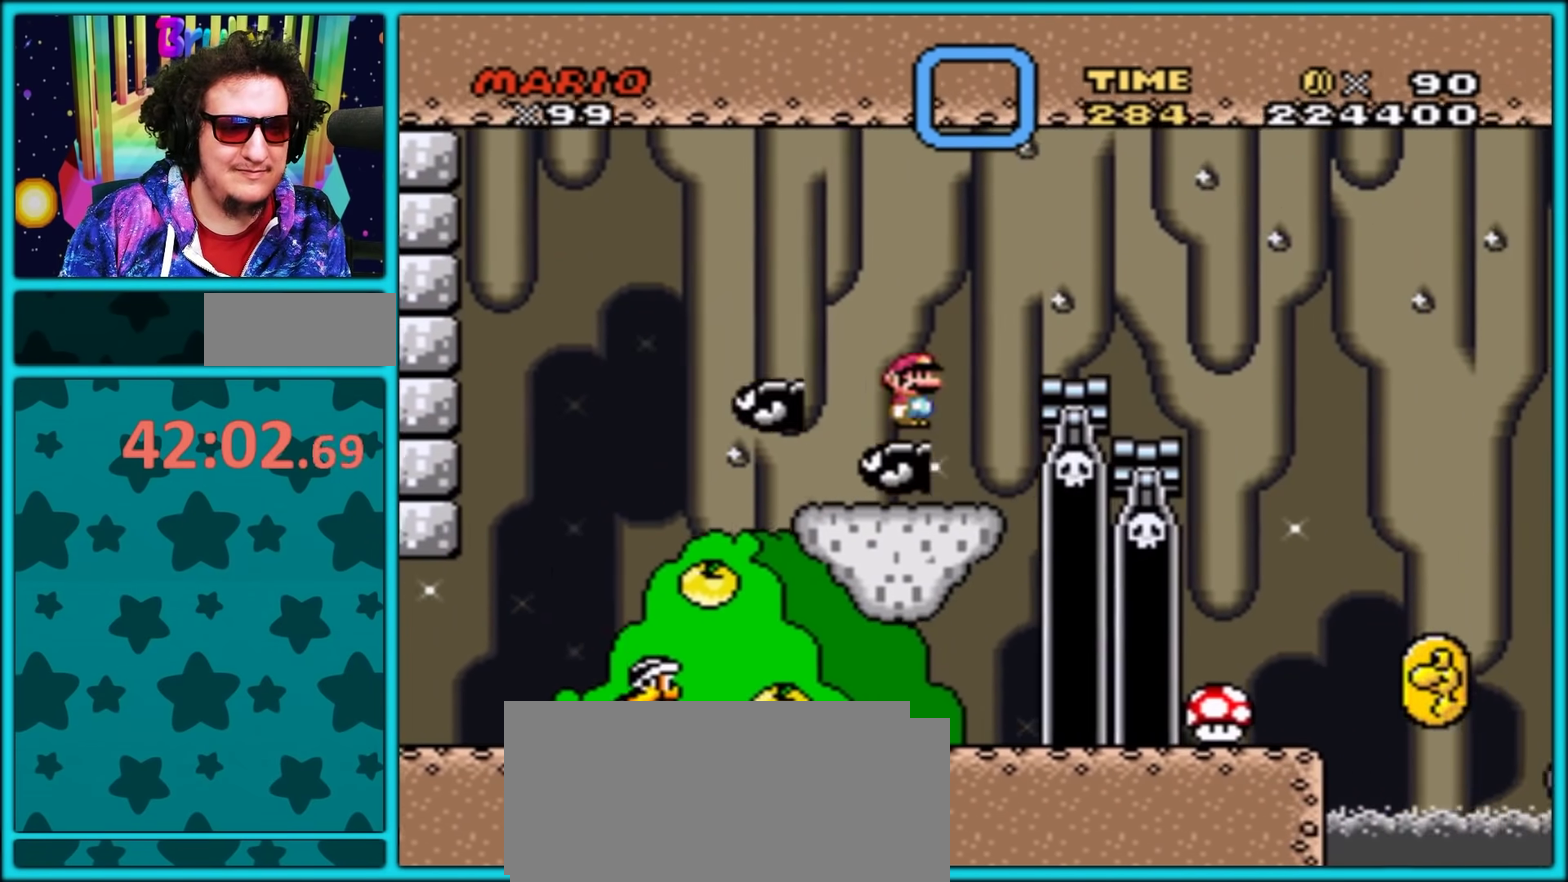
{"buttons": ["Y", "DPAD_LEFT"], "events": [[100, "B", "down"], [167, "B", "up"], [417, "DPAD_RIGHT", "up"], [467, "DPAD_LEFT", "down"]]}
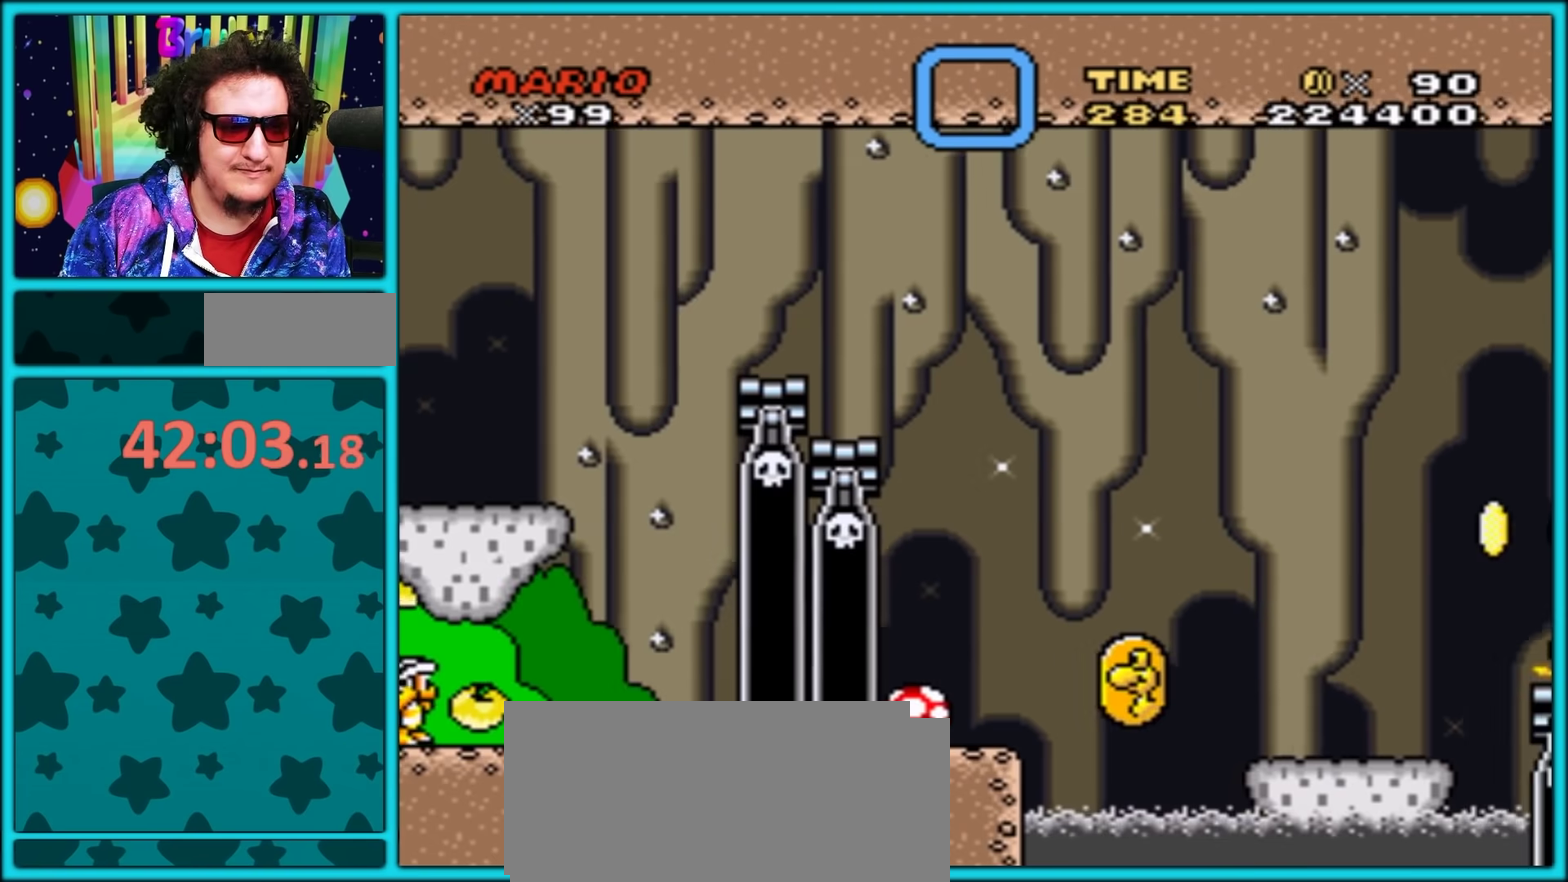
{"buttons": ["B", "Y", "DPAD_RIGHT"], "events": [[117, "DPAD_LEFT", "up"], [117, "DPAD_RIGHT", "down"], [450, "B", "down"]]}
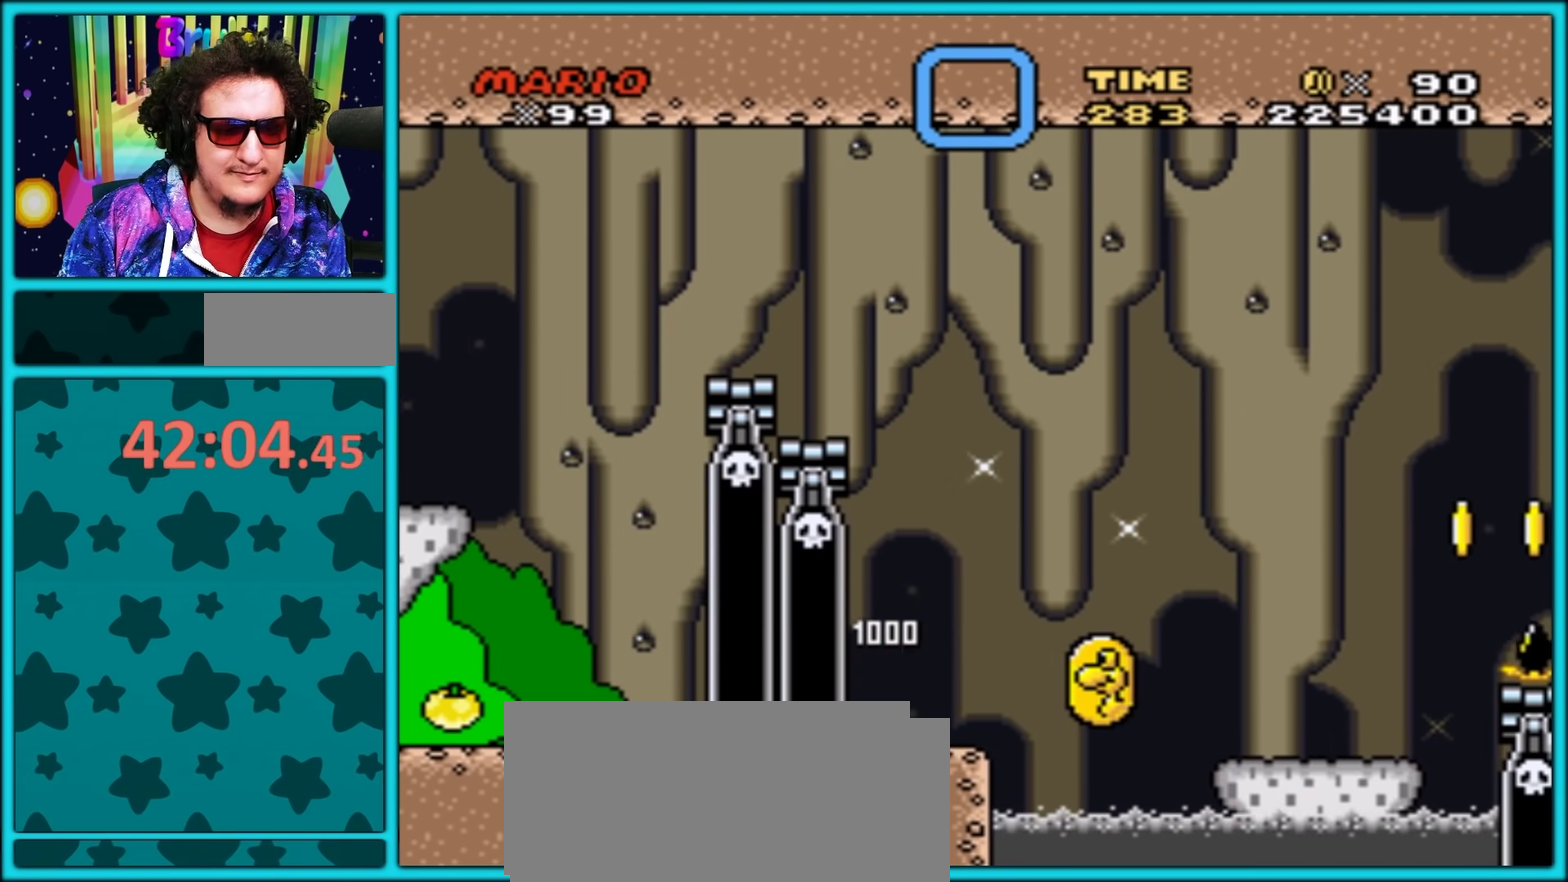
{"buttons": ["Y"], "events": [[183, "B", "up"], [500, "DPAD_RIGHT", "up"]]}
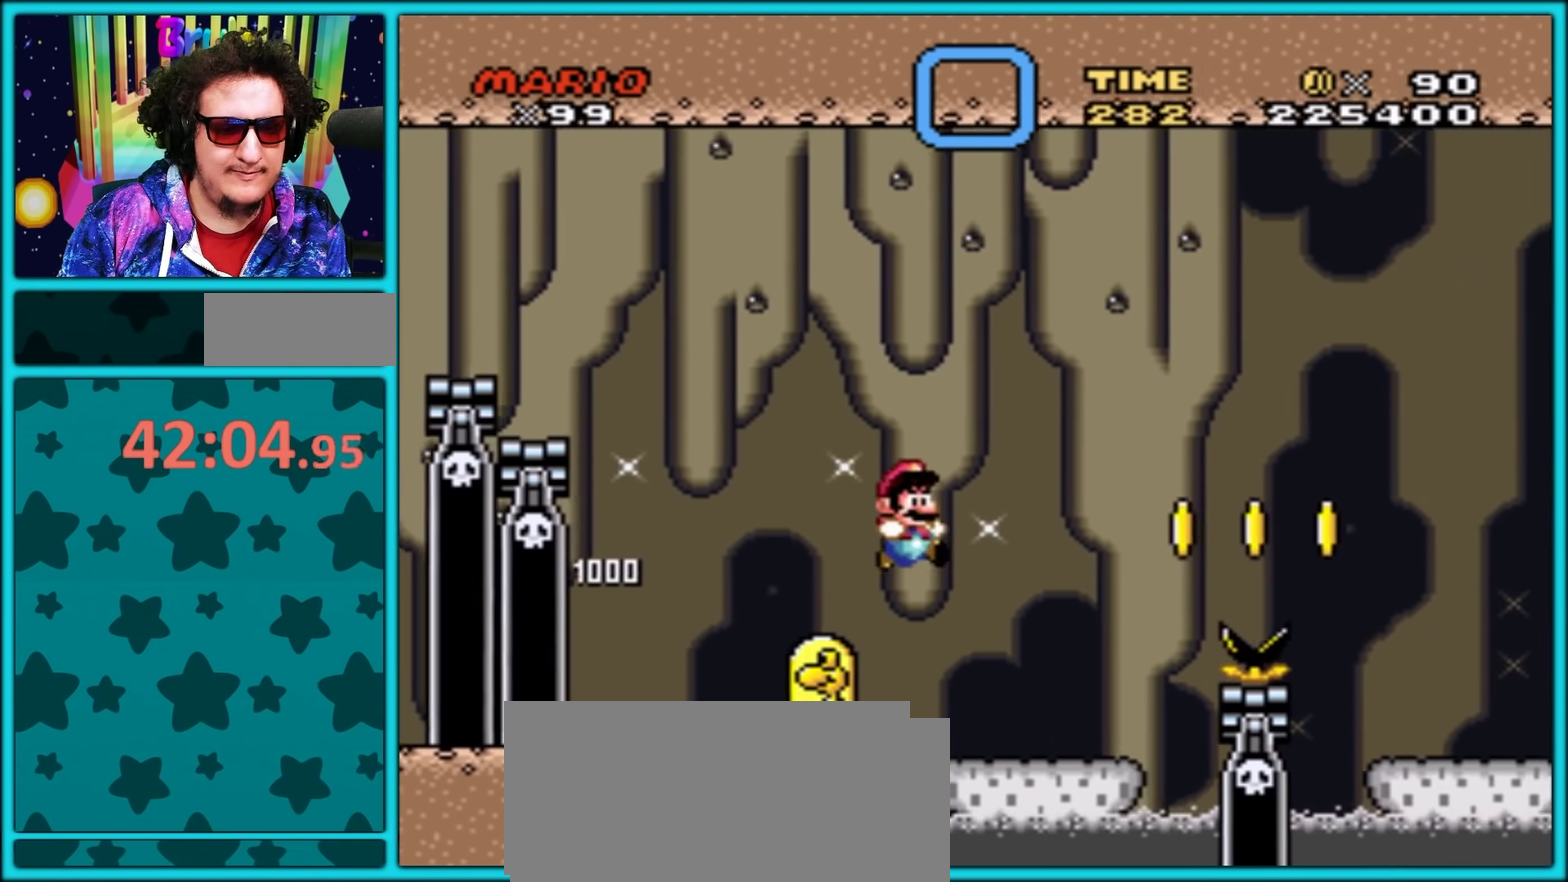
{"buttons": ["B", "Y", "DPAD_RIGHT"], "events": [[33, "DPAD_LEFT", "down"], [150, "DPAD_LEFT", "up"], [150, "DPAD_RIGHT", "down"], [217, "B", "down"]]}
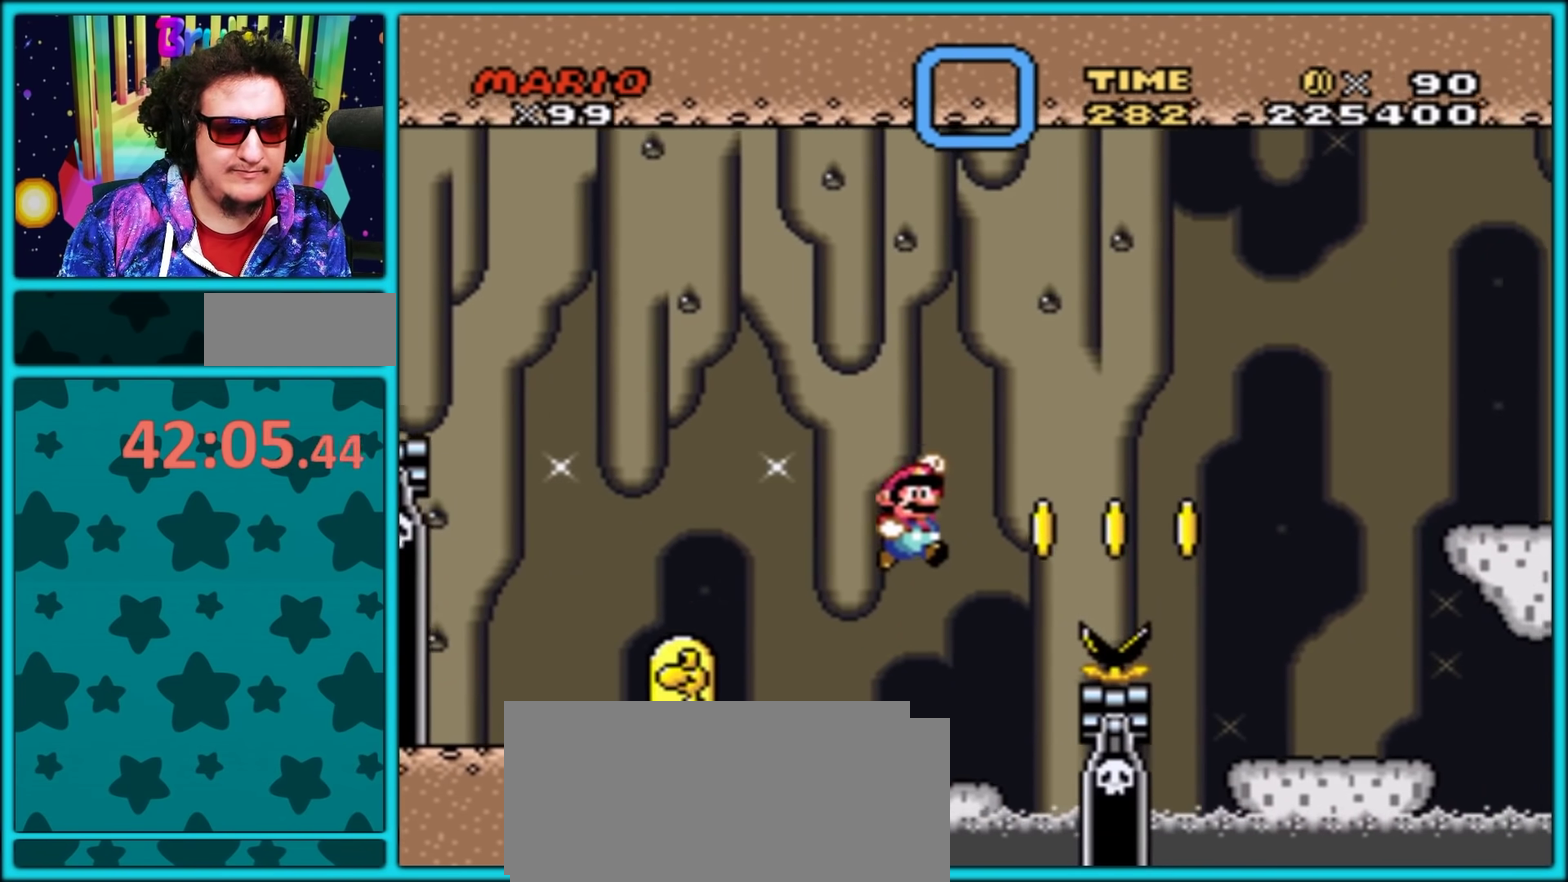
{"buttons": ["Y"], "events": [[183, "B", "up"], [250, "B", "down"], [300, "B", "up"], [367, "DPAD_RIGHT", "up"], [383, "DPAD_LEFT", "down"], [483, "DPAD_LEFT", "up"]]}
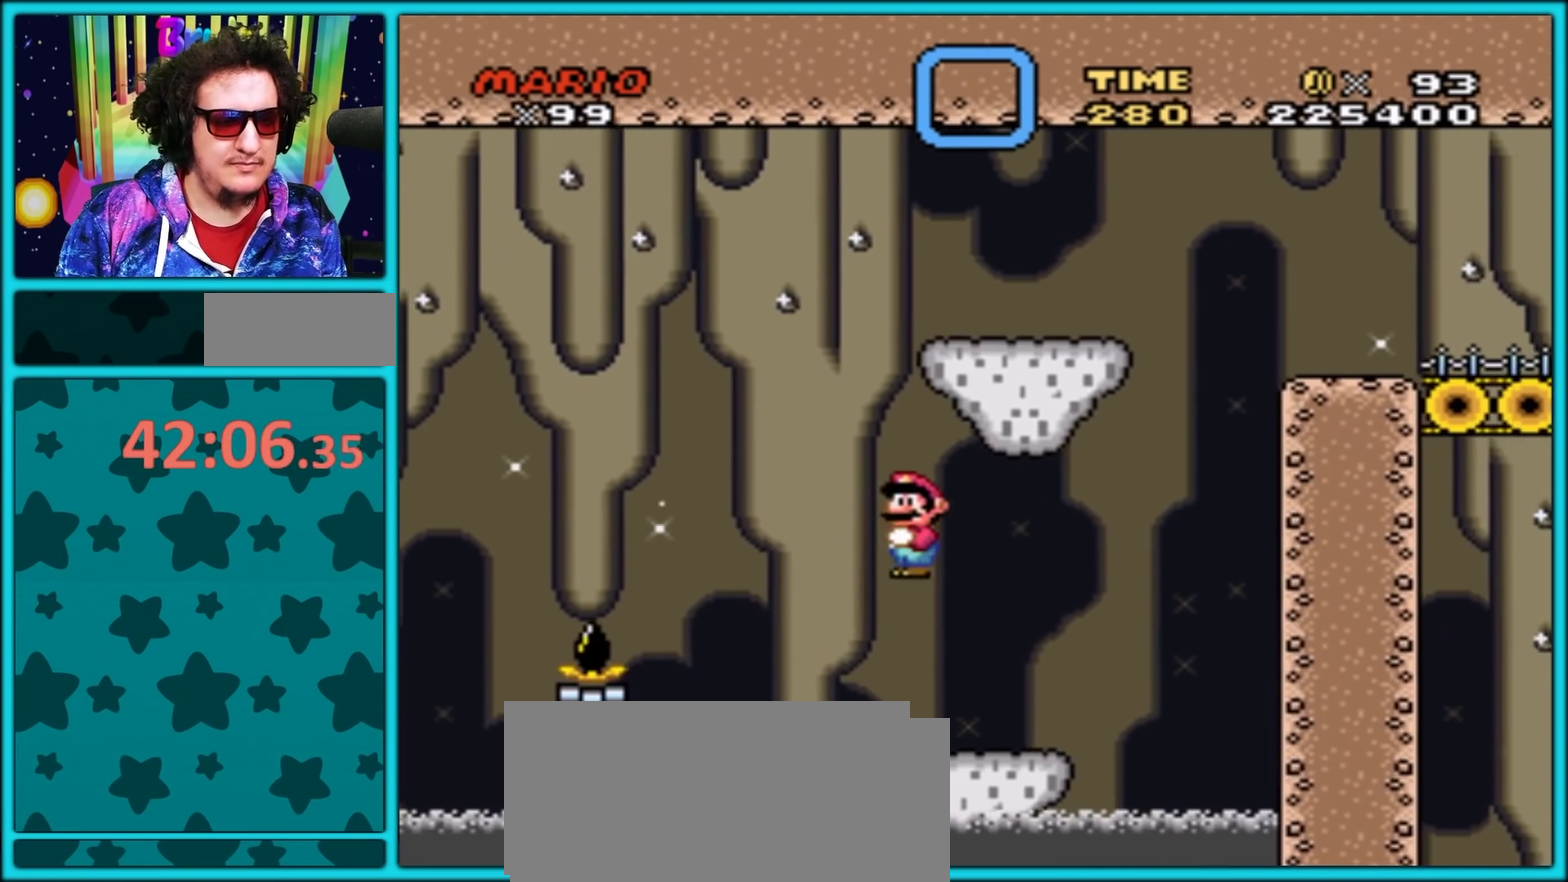
{"buttons": ["Y"], "events": [[33, "DPAD_RIGHT", "down"], [133, "DPAD_RIGHT", "up"], [250, "DPAD_LEFT", "down"], [400, "DPAD_LEFT", "up"]]}
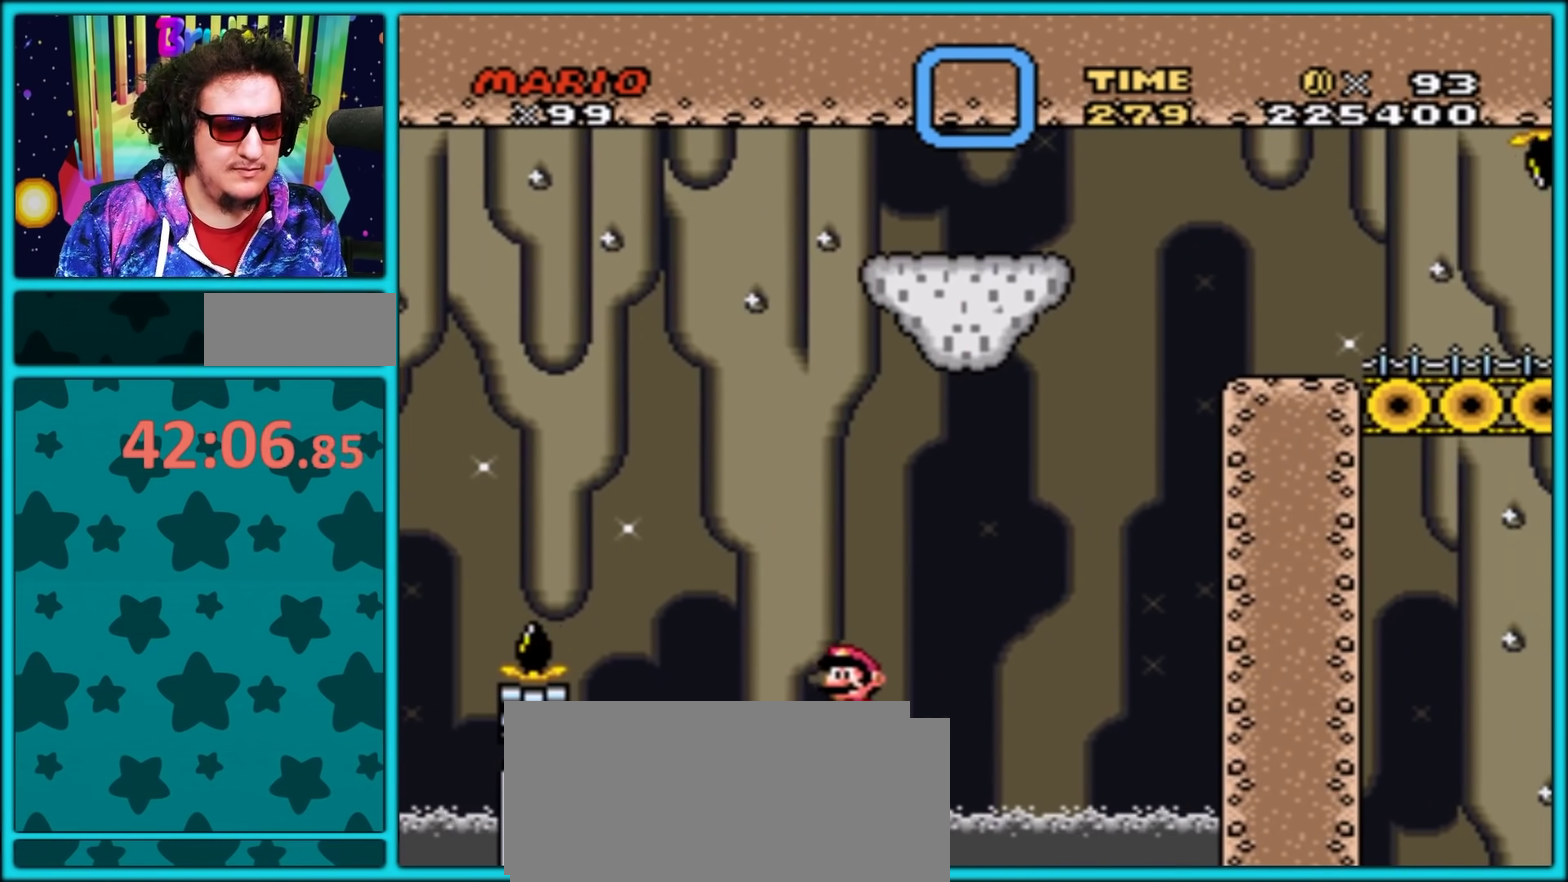
{"buttons": ["B", "Y", "DPAD_LEFT"], "events": [[117, "DPAD_RIGHT", "down"], [200, "B", "down"], [433, "DPAD_LEFT", "down"], [433, "DPAD_RIGHT", "up"]]}
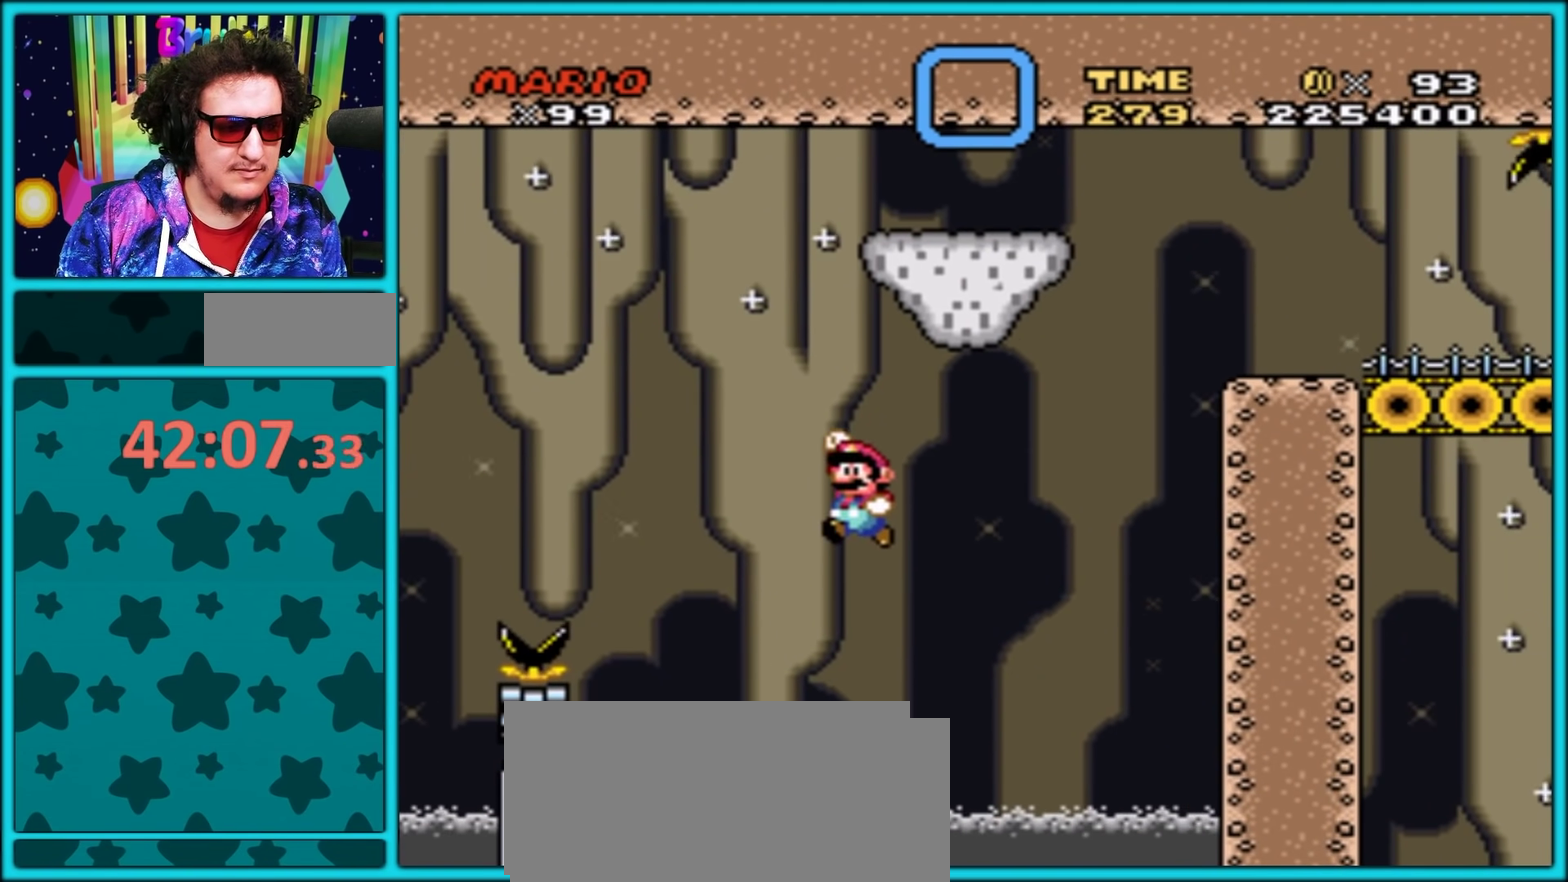
{"buttons": ["B", "Y", "DPAD_RIGHT"], "events": [[233, "DPAD_LEFT", "up"], [300, "DPAD_RIGHT", "down"]]}
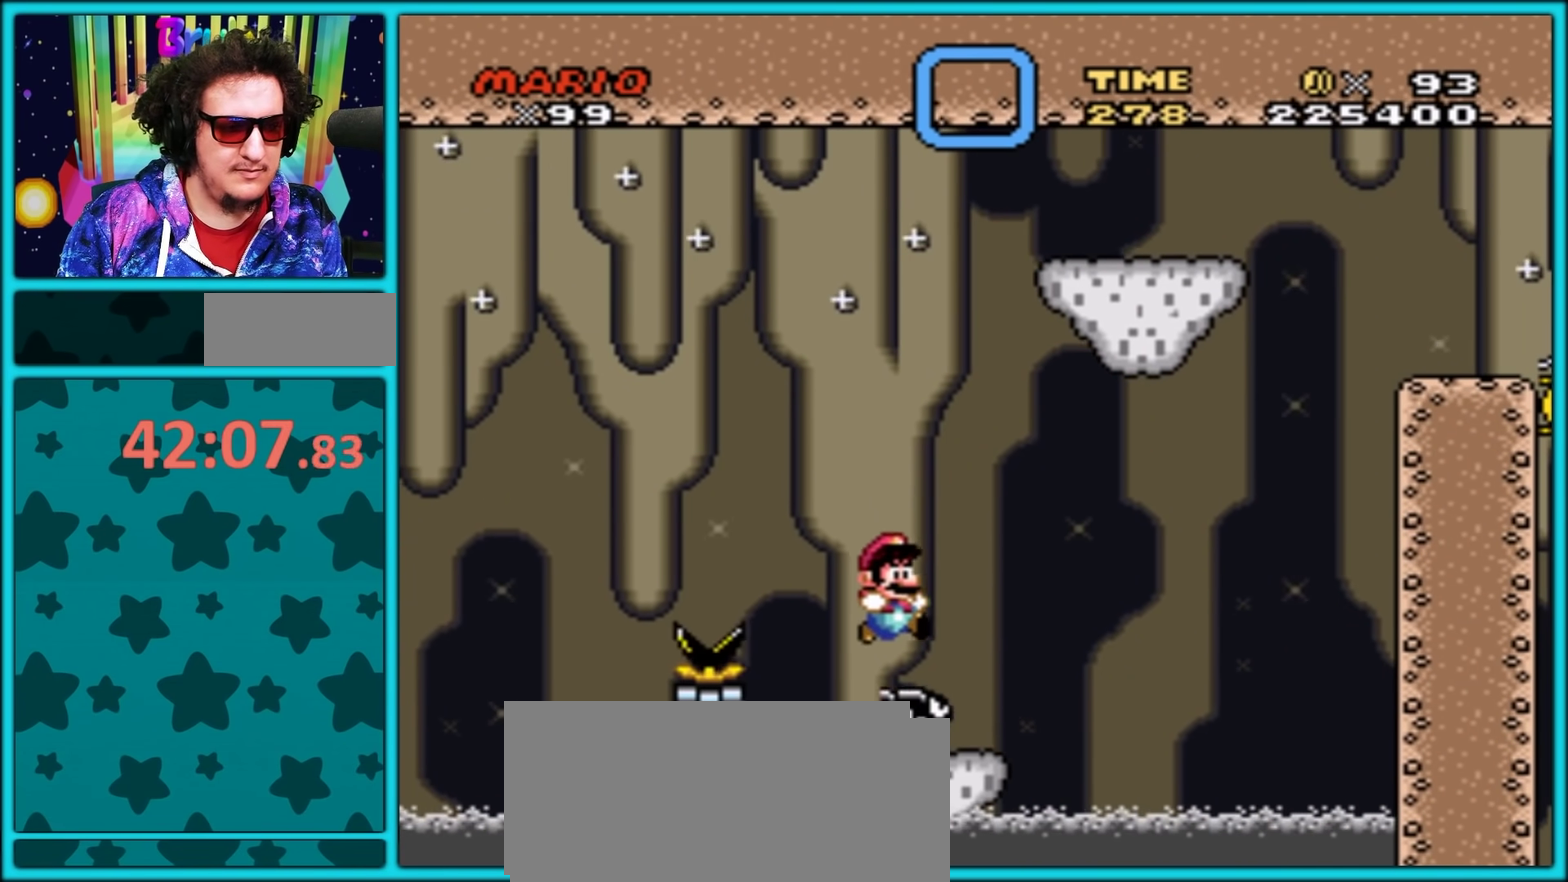
{"buttons": ["B", "Y", "DPAD_RIGHT"], "events": [[117, "DPAD_RIGHT", "up"], [133, "DPAD_LEFT", "down"], [283, "DPAD_LEFT", "up"], [333, "DPAD_RIGHT", "down"]]}